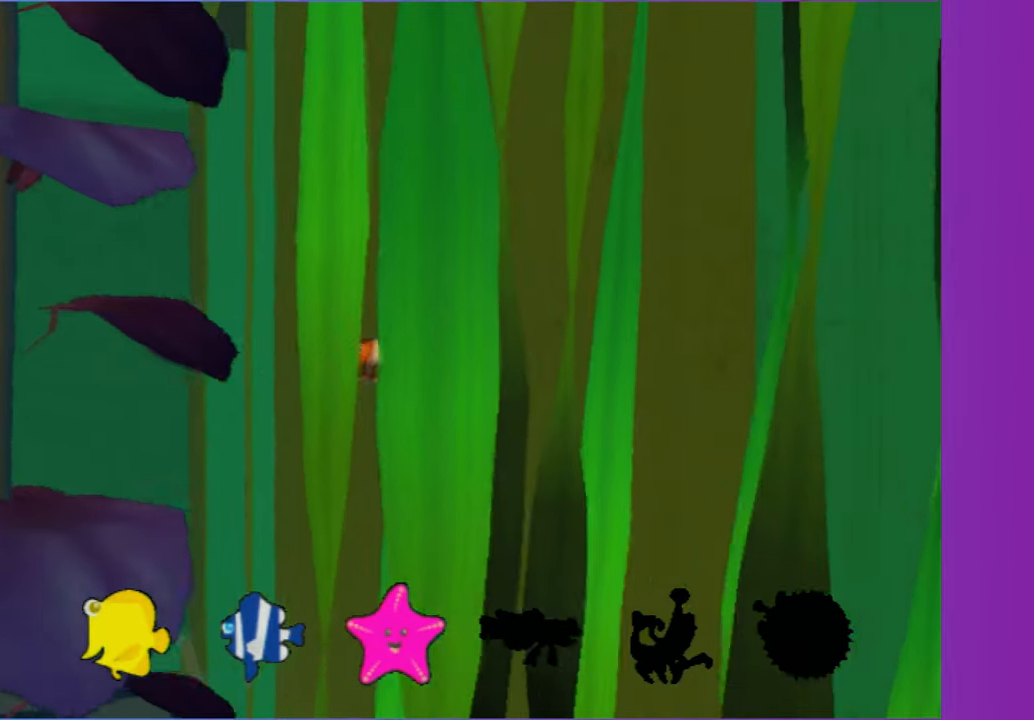
Gameplay with a controller (Xbox layout); each line is a JSON object with the inputs held at the frame after it. "events" lists button and stick changes between this image and that frame as [ms after this image, input, new state], when the widget could be followed in between. Not read: L3 R3.
{"buttons": ["X"], "left_stick": "down-right", "right_stick": "center", "events": [[17, "X", "down"], [100, "X", "up"], [200, "X", "down"], [300, "X", "up"], [417, "X", "down"]]}
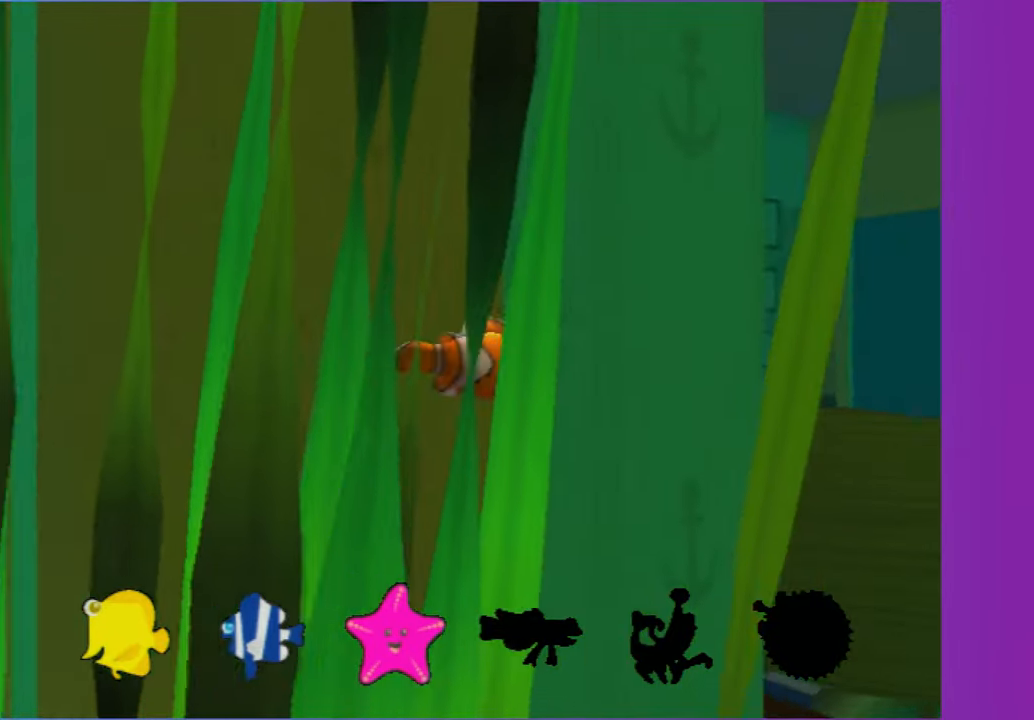
{"buttons": ["X"], "left_stick": "down-right", "right_stick": "center", "events": [[17, "X", "up"], [100, "X", "down"], [233, "X", "up"], [300, "X", "down"], [400, "X", "up"], [500, "X", "down"]]}
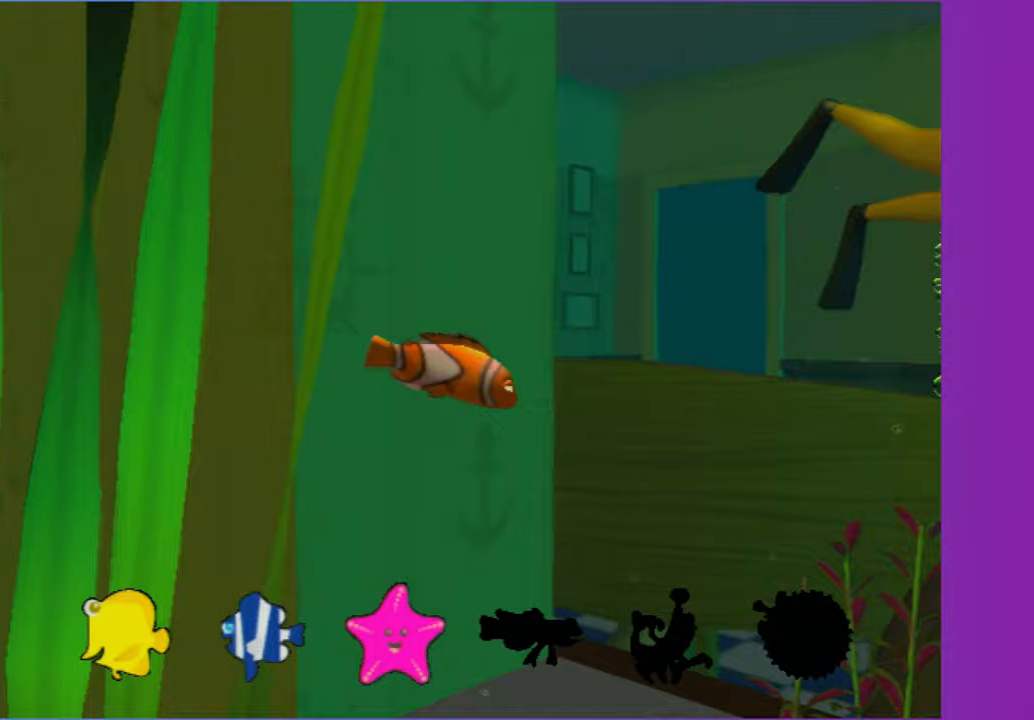
{"buttons": ["X"], "left_stick": "down-right", "right_stick": "center", "events": [[83, "X", "up"], [200, "X", "down"], [300, "X", "up"], [400, "X", "down"]]}
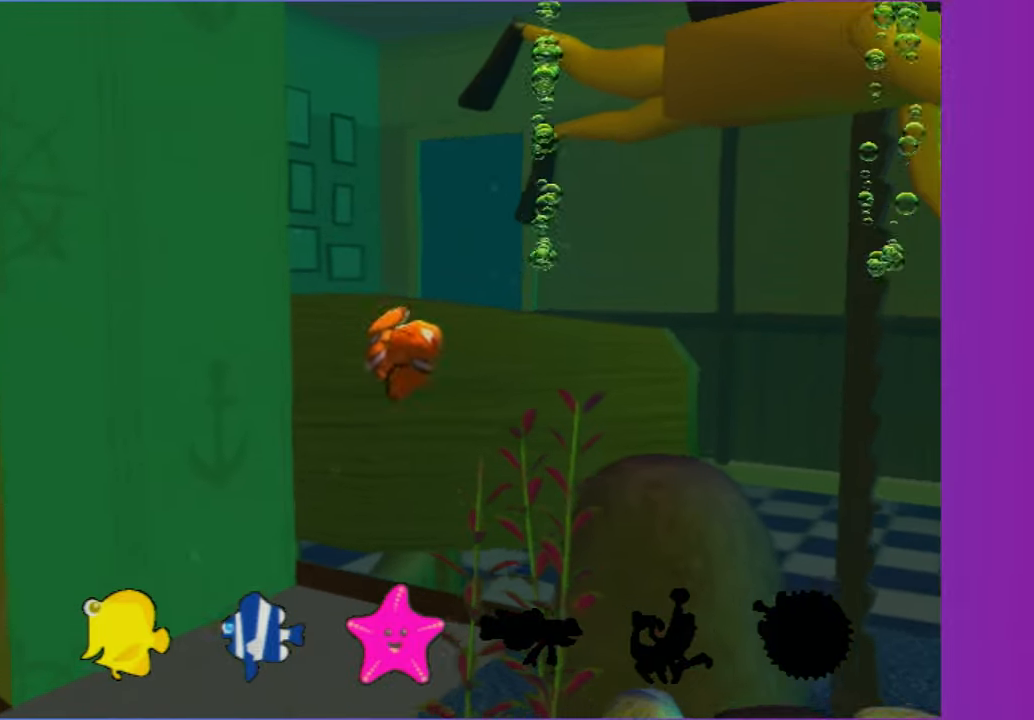
{"buttons": [], "left_stick": "down-right", "right_stick": "center", "events": [[17, "X", "up"], [117, "X", "down"], [200, "X", "up"], [333, "X", "down"], [433, "X", "up"]]}
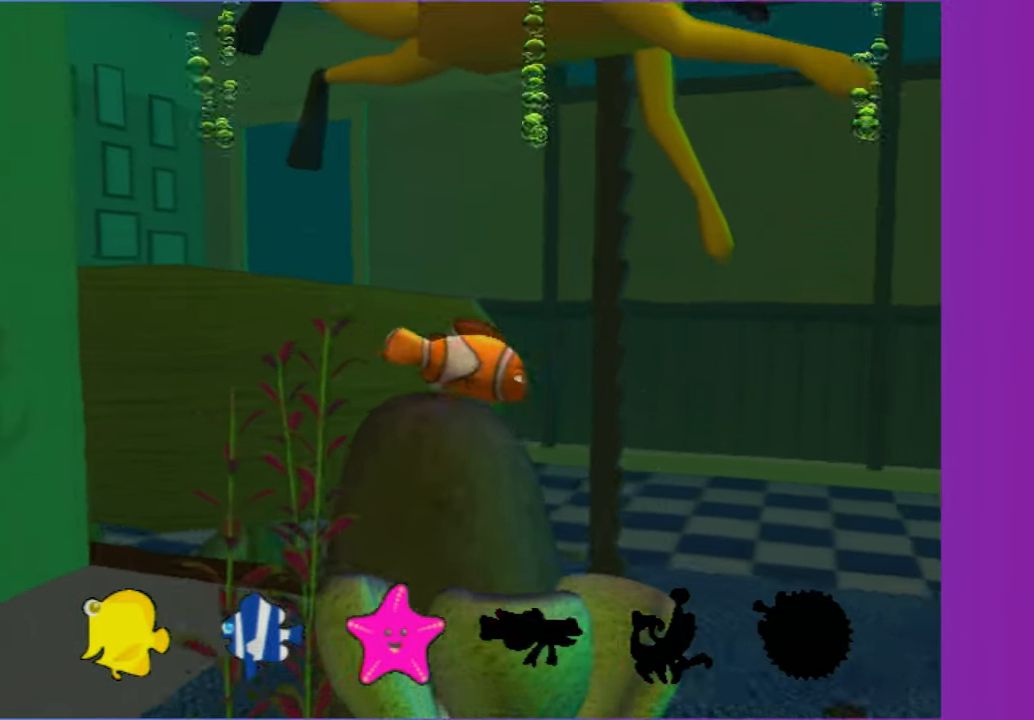
{"buttons": [], "left_stick": "down", "right_stick": "center", "events": [[33, "X", "down"], [117, "X", "up"], [167, "left_stick", "down"], [300, "X", "down"], [417, "X", "up"]]}
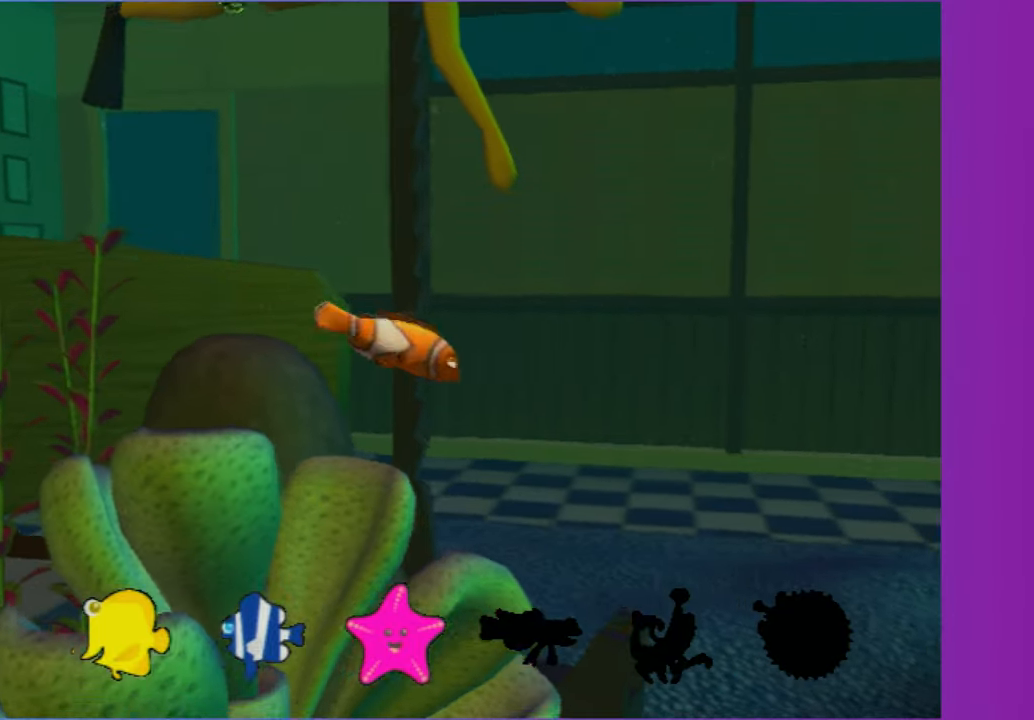
{"buttons": [], "left_stick": "down", "right_stick": "center", "events": [[17, "X", "down"], [150, "X", "up"]]}
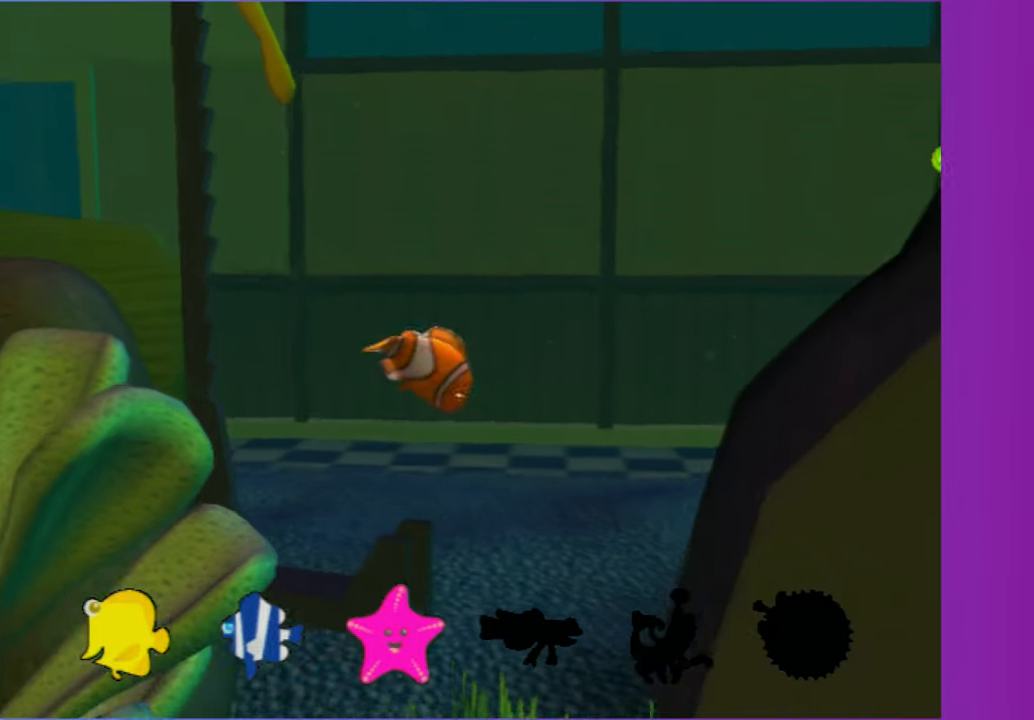
{"buttons": [], "left_stick": "down", "right_stick": "center", "events": []}
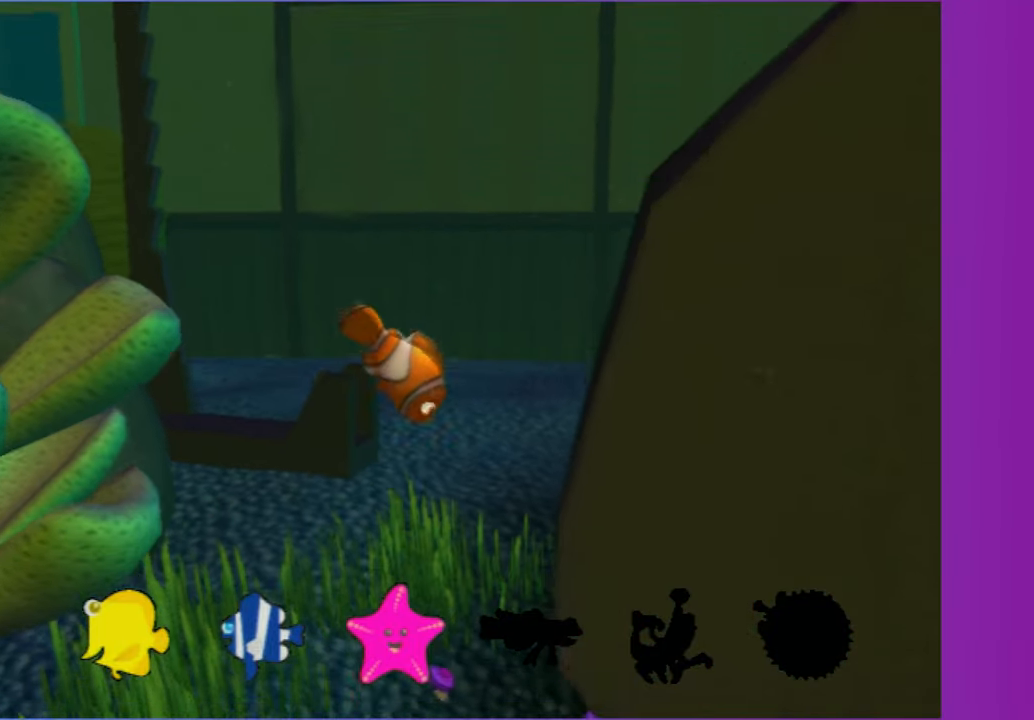
{"buttons": ["X"], "left_stick": "right", "right_stick": "center", "events": [[217, "left_stick", "down-right"], [417, "X", "down"], [467, "left_stick", "right"]]}
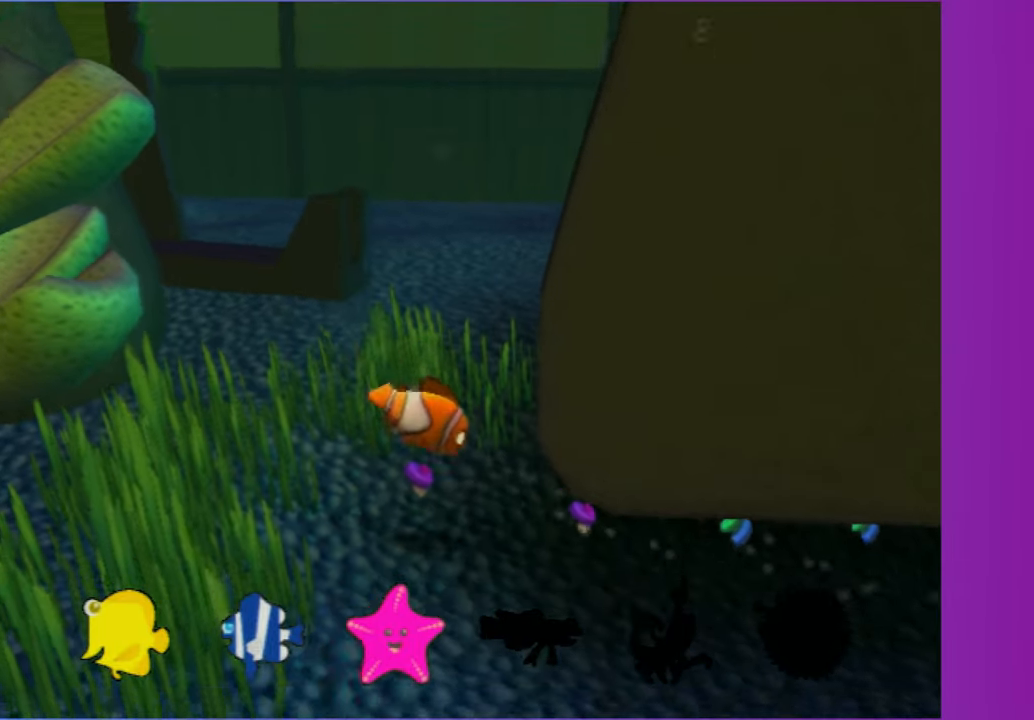
{"buttons": [], "left_stick": "right", "right_stick": "center", "events": [[17, "X", "up"]]}
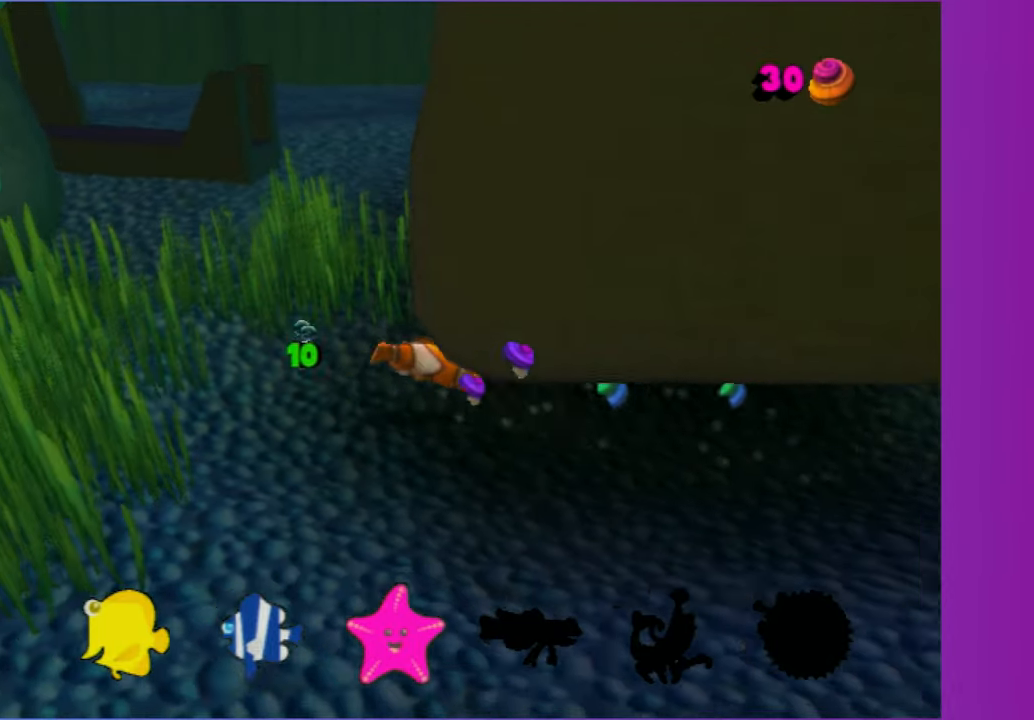
{"buttons": [], "left_stick": "up-right", "right_stick": "center", "events": [[483, "left_stick", "up-right"]]}
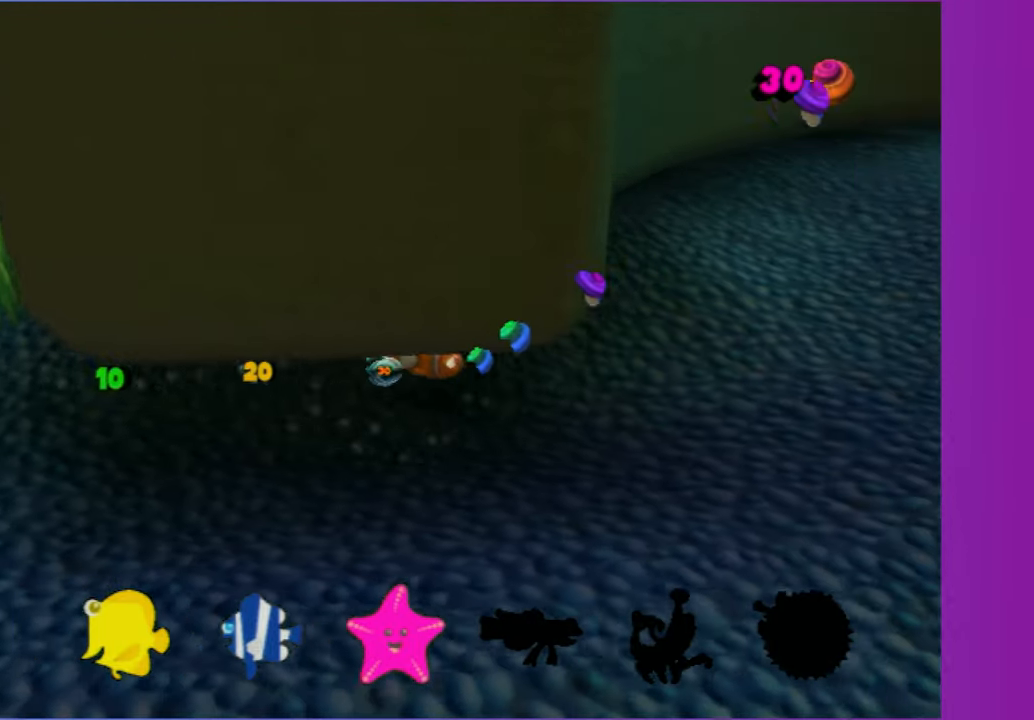
{"buttons": ["X"], "left_stick": "up-right", "right_stick": "center", "events": [[400, "X", "down"]]}
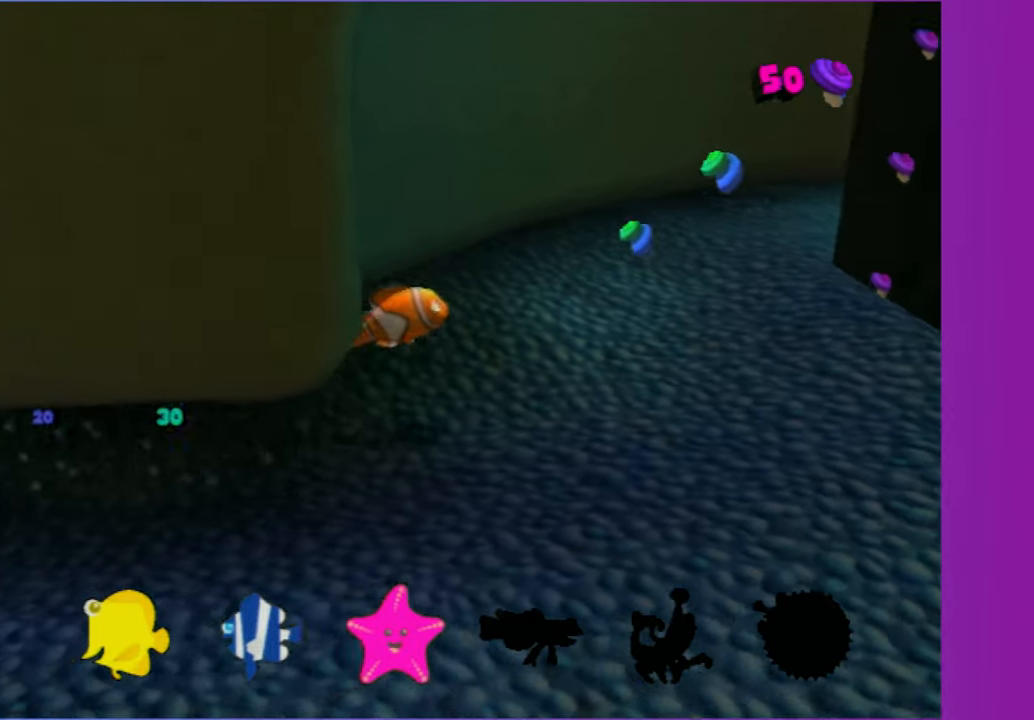
{"buttons": [], "left_stick": "up", "right_stick": "center", "events": [[17, "X", "up"], [300, "left_stick", "up"]]}
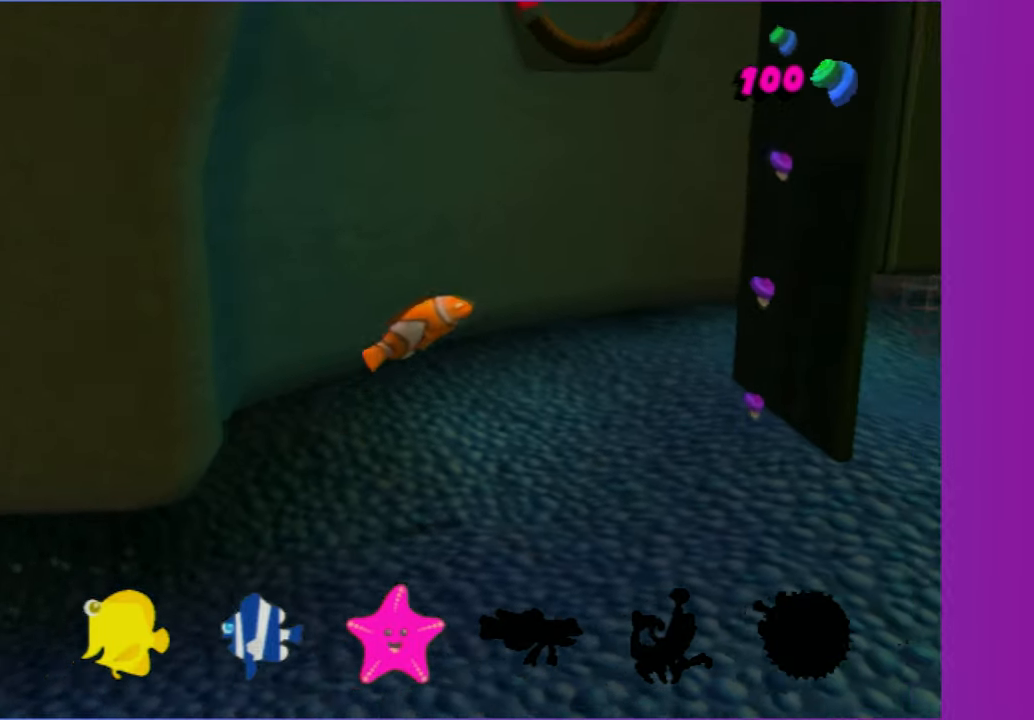
{"buttons": [], "left_stick": "up", "right_stick": "center", "events": []}
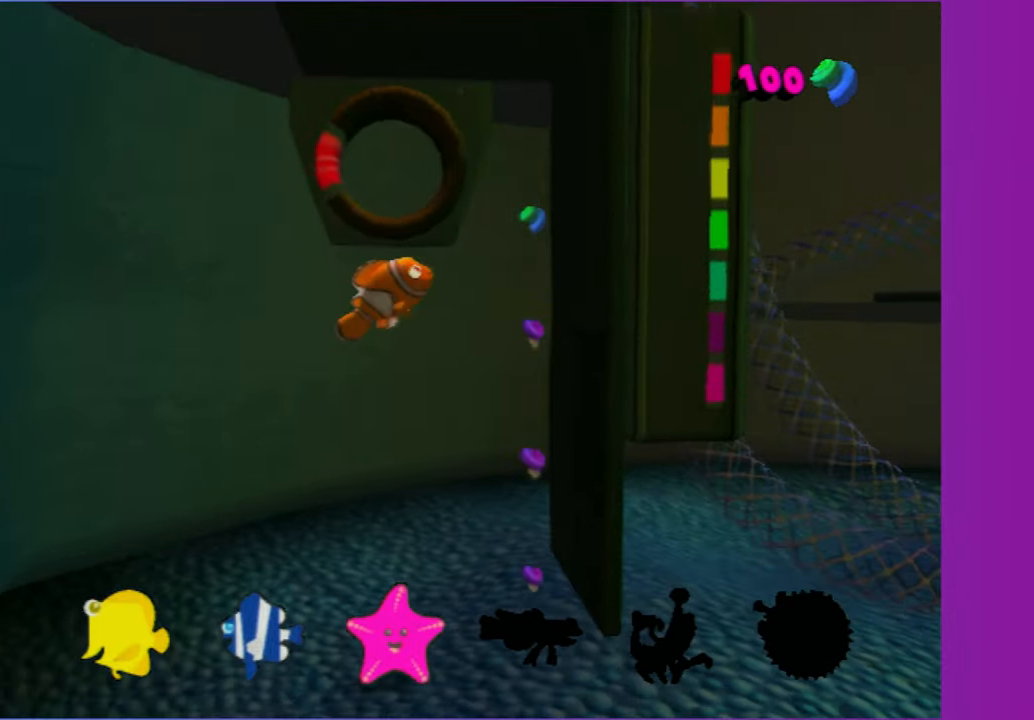
{"buttons": [], "left_stick": "center", "right_stick": "center", "events": [[133, "left_stick", "center"], [150, "X", "down"], [233, "X", "up"]]}
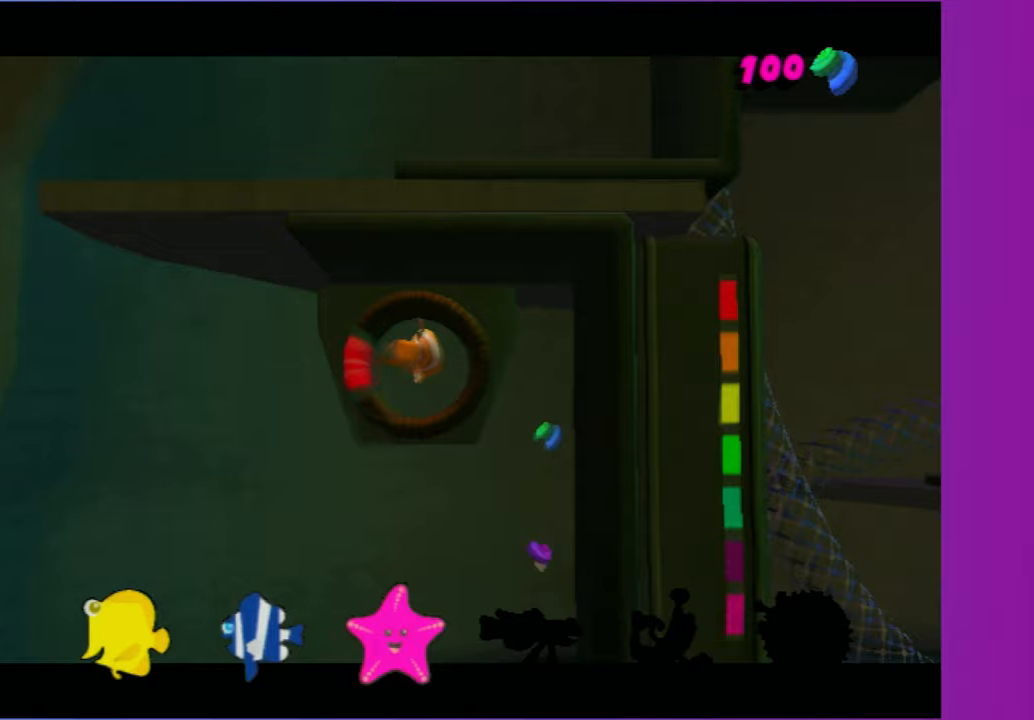
{"buttons": [], "left_stick": "up-right", "right_stick": "center", "events": [[283, "left_stick", "up-right"]]}
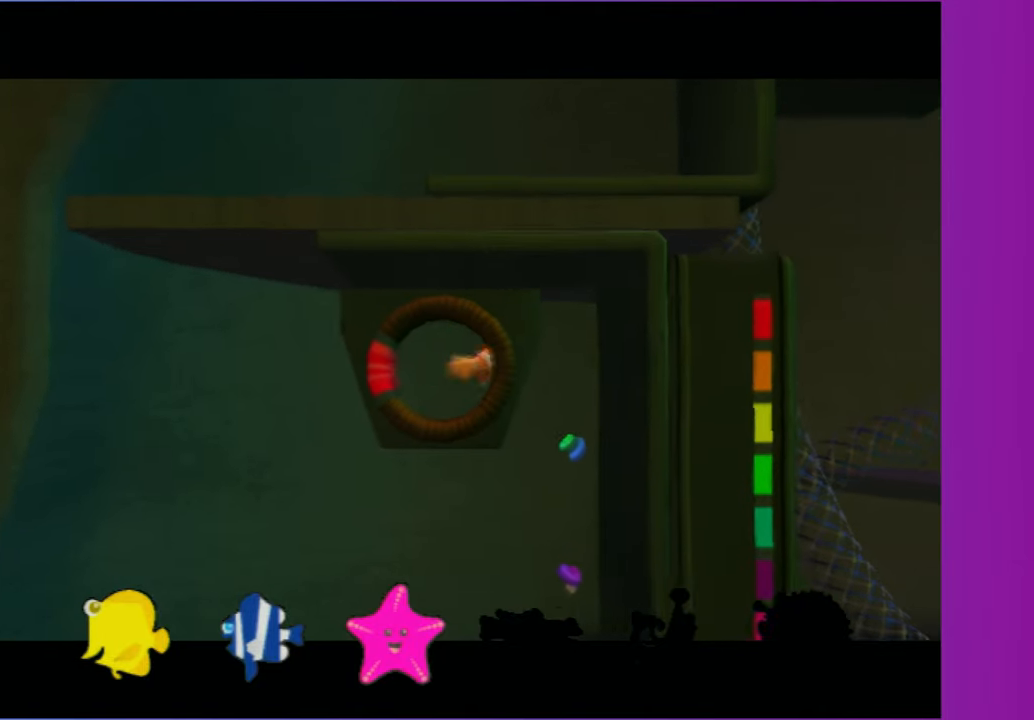
{"buttons": [], "left_stick": "up-right", "right_stick": "center", "events": []}
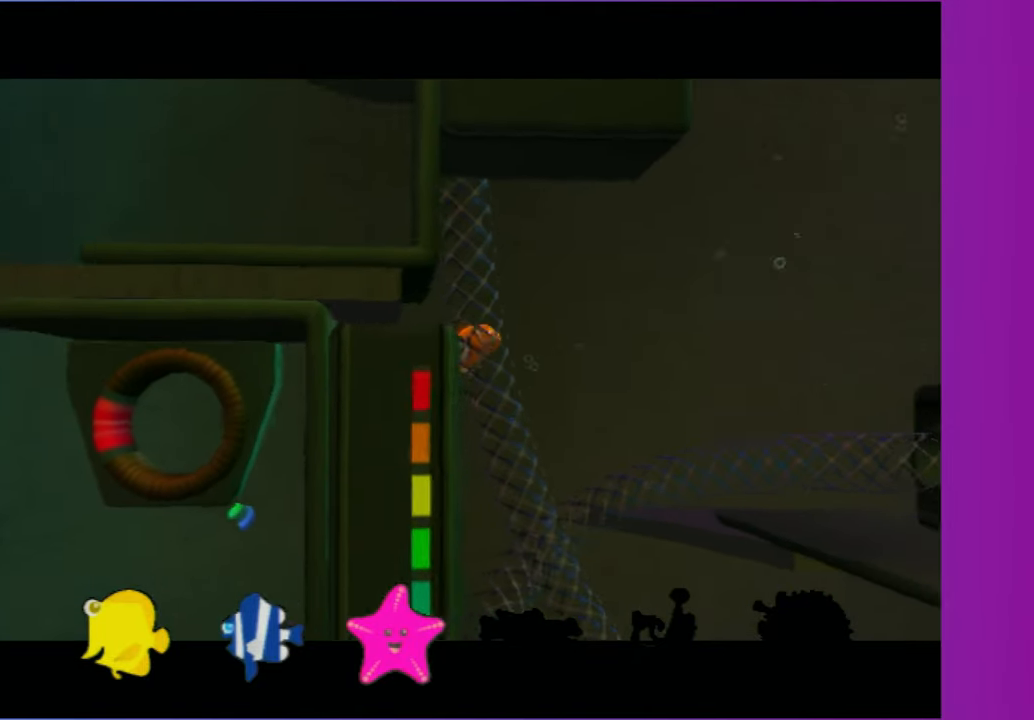
{"buttons": [], "left_stick": "up-right", "right_stick": "center", "events": []}
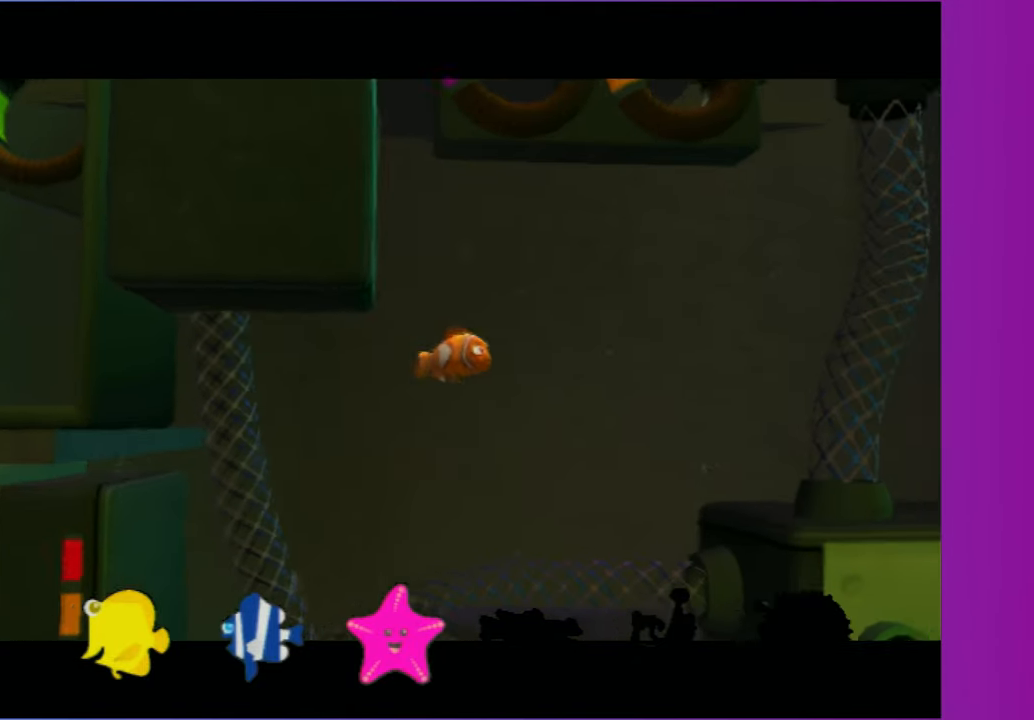
{"buttons": [], "left_stick": "up", "right_stick": "center", "events": [[300, "left_stick", "up"]]}
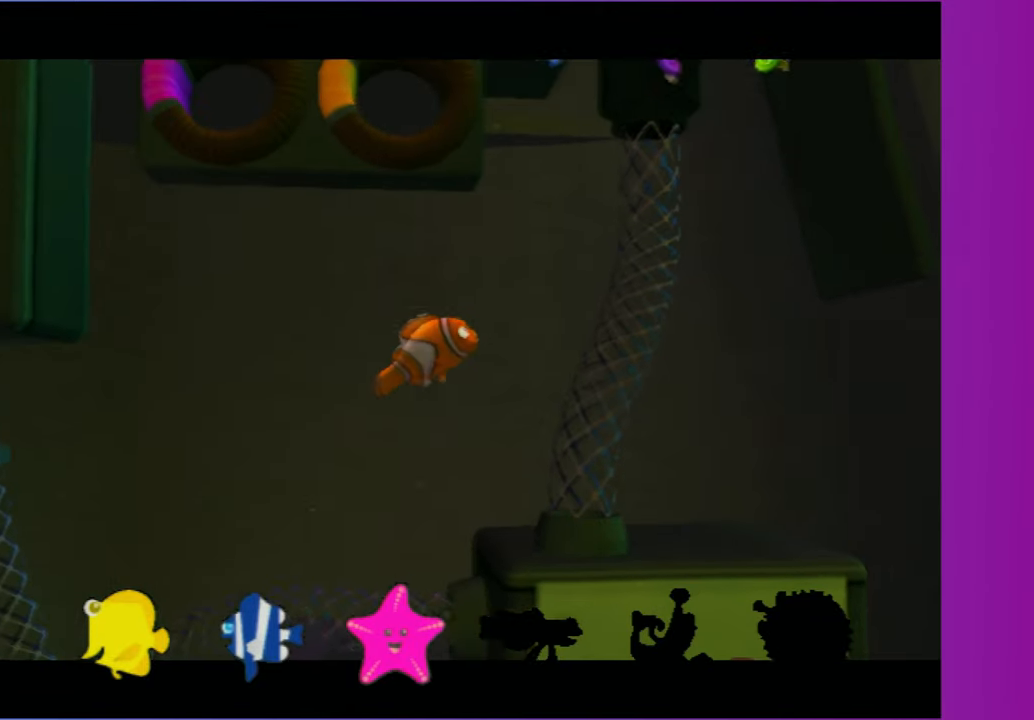
{"buttons": ["X"], "left_stick": "up-left", "right_stick": "center"}
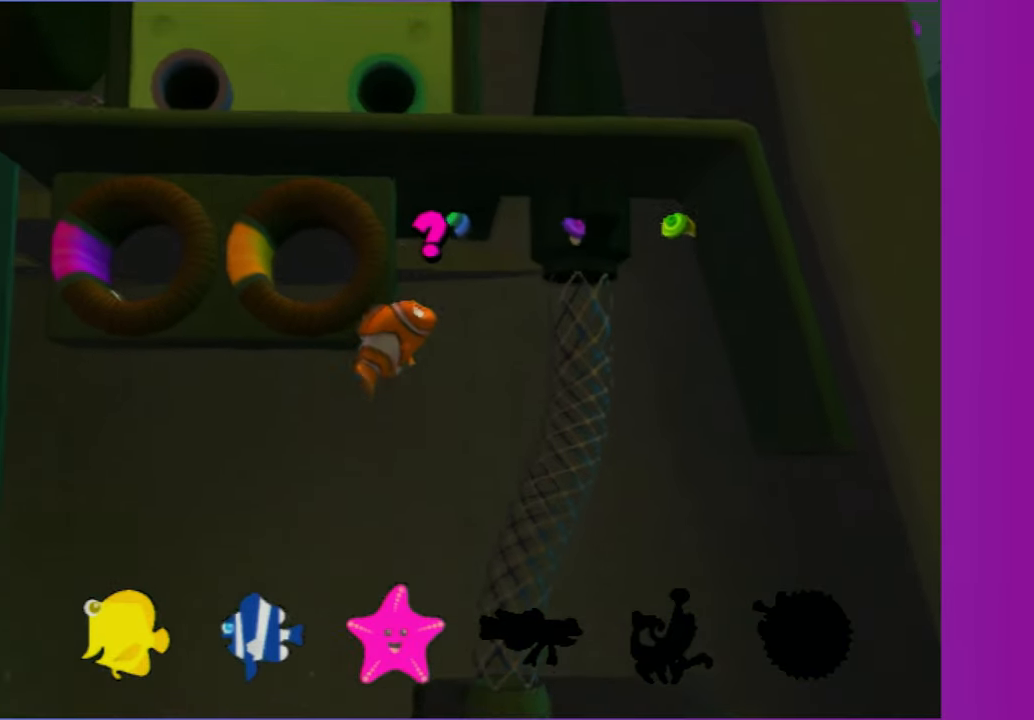
{"buttons": [], "left_stick": "center", "right_stick": "center"}
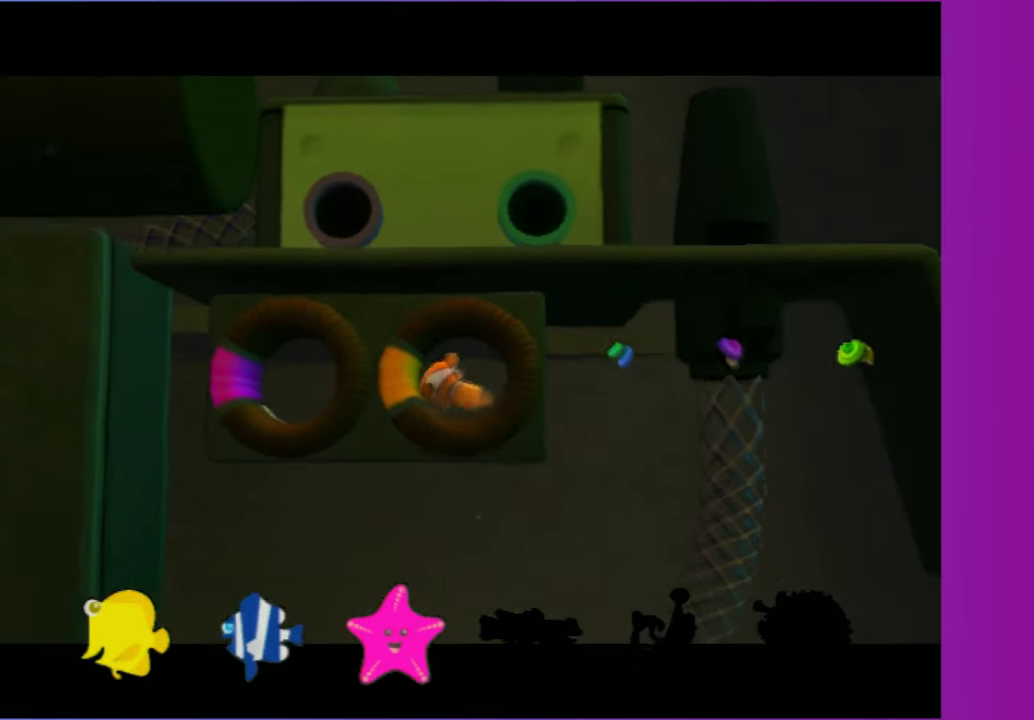
{"buttons": [], "left_stick": "center", "right_stick": "center", "events": []}
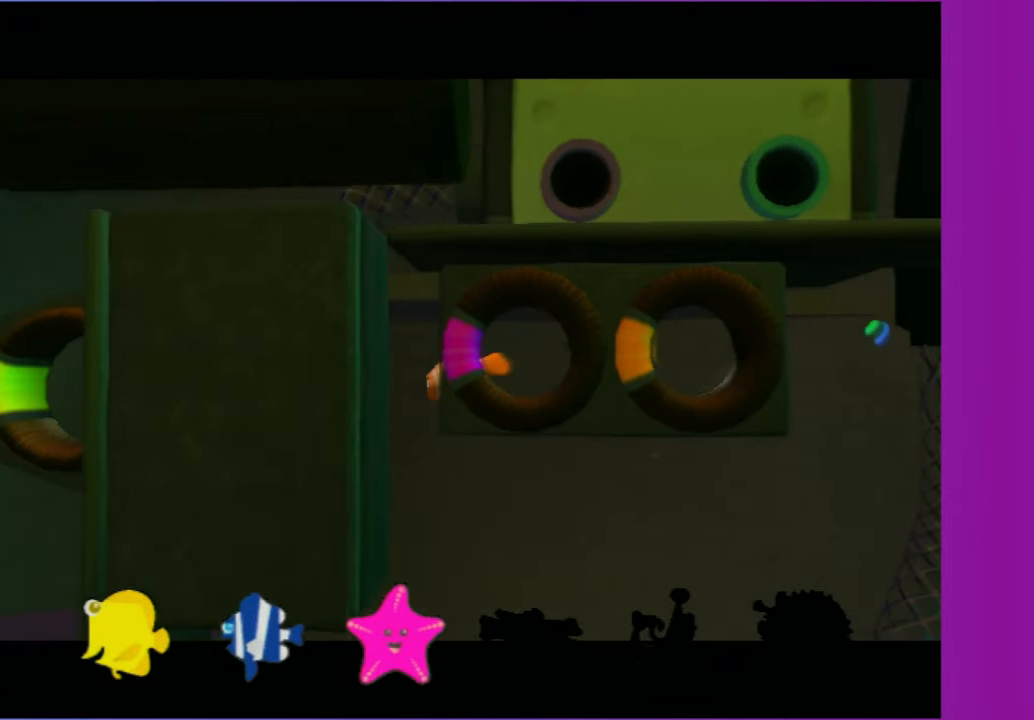
{"buttons": [], "left_stick": "right", "right_stick": "center", "events": [[117, "left_stick", "right"]]}
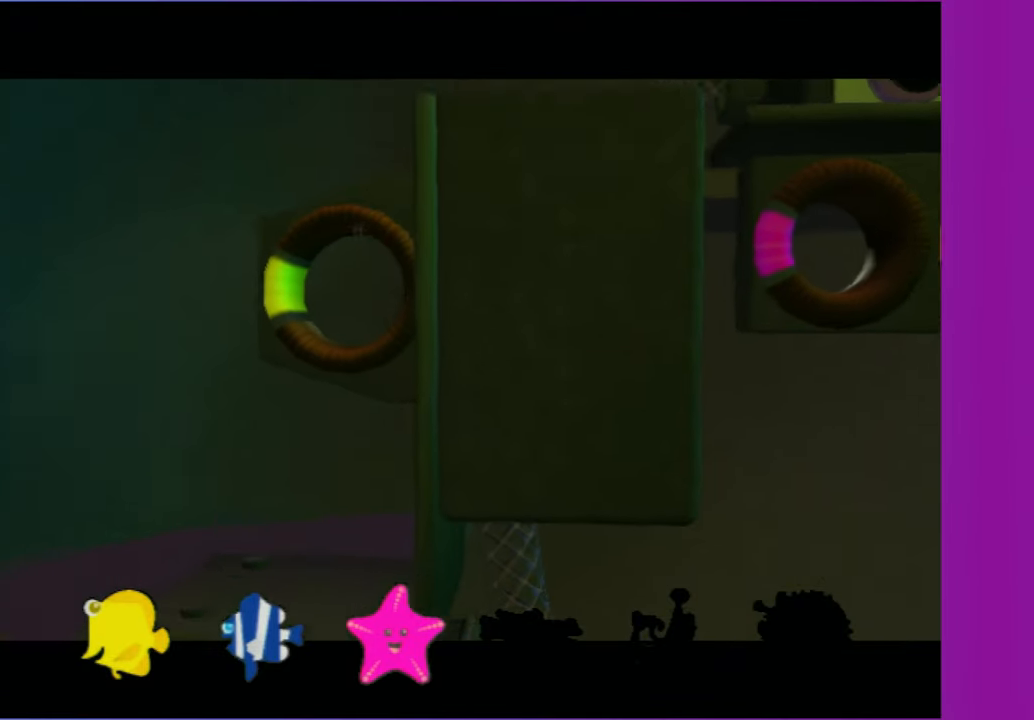
{"buttons": [], "left_stick": "up-right", "right_stick": "center", "events": [[367, "left_stick", "up-right"]]}
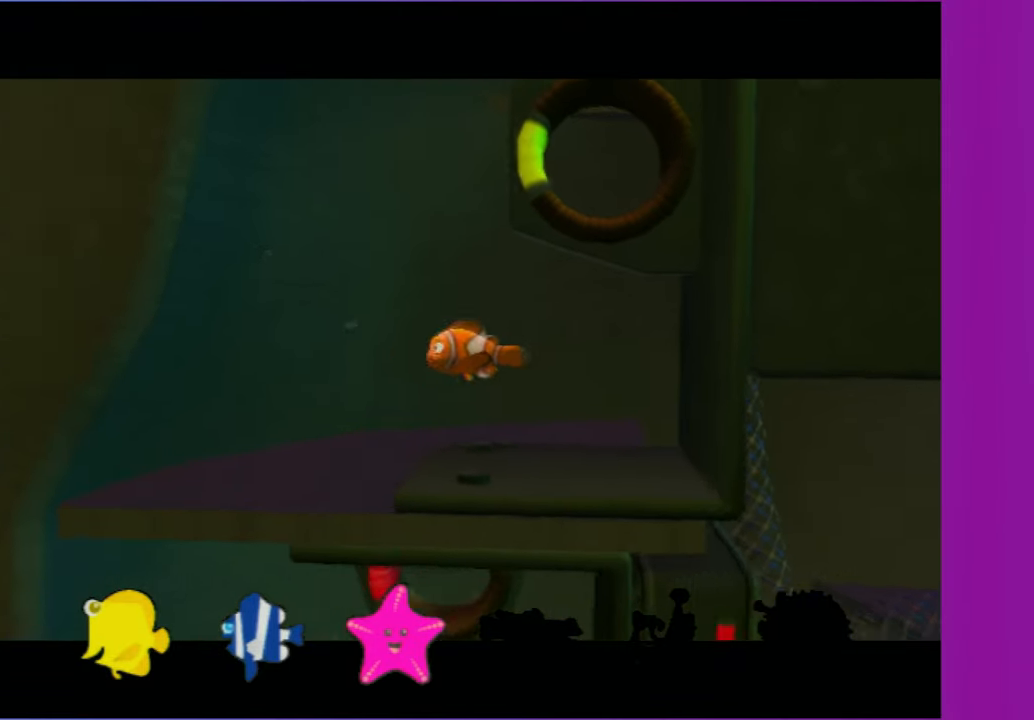
{"buttons": [], "left_stick": "up-right", "right_stick": "center", "events": [[117, "X", "down"], [217, "X", "up"], [317, "X", "down"], [417, "X", "up"]]}
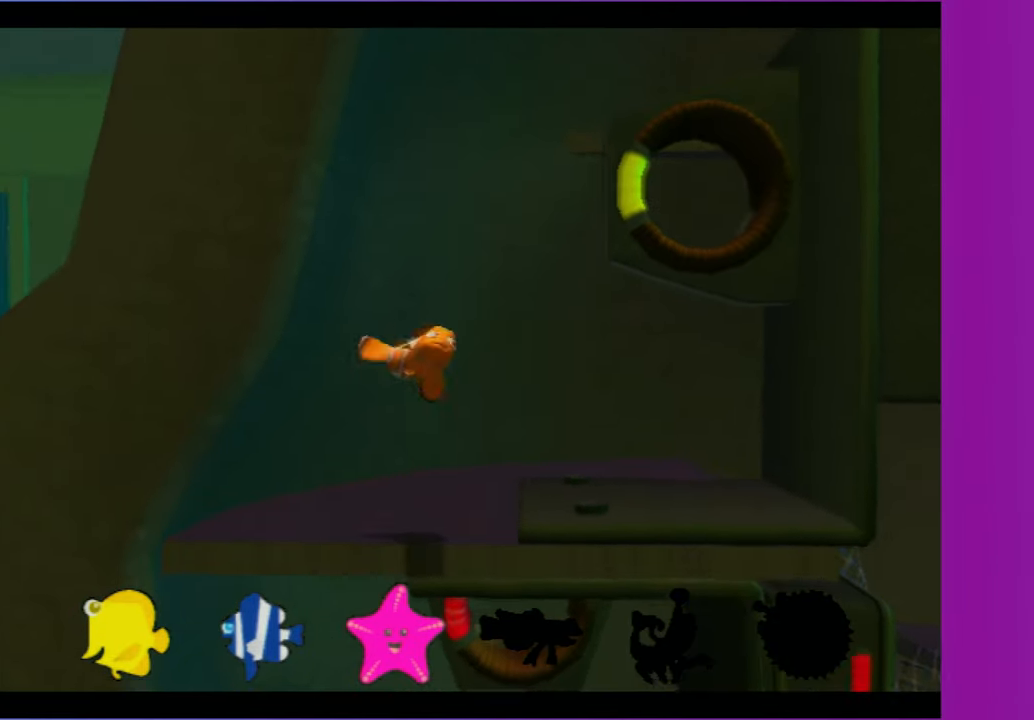
{"buttons": ["X"], "left_stick": "center", "right_stick": "center", "events": [[300, "left_stick", "up"], [483, "X", "down"], [483, "left_stick", "center"]]}
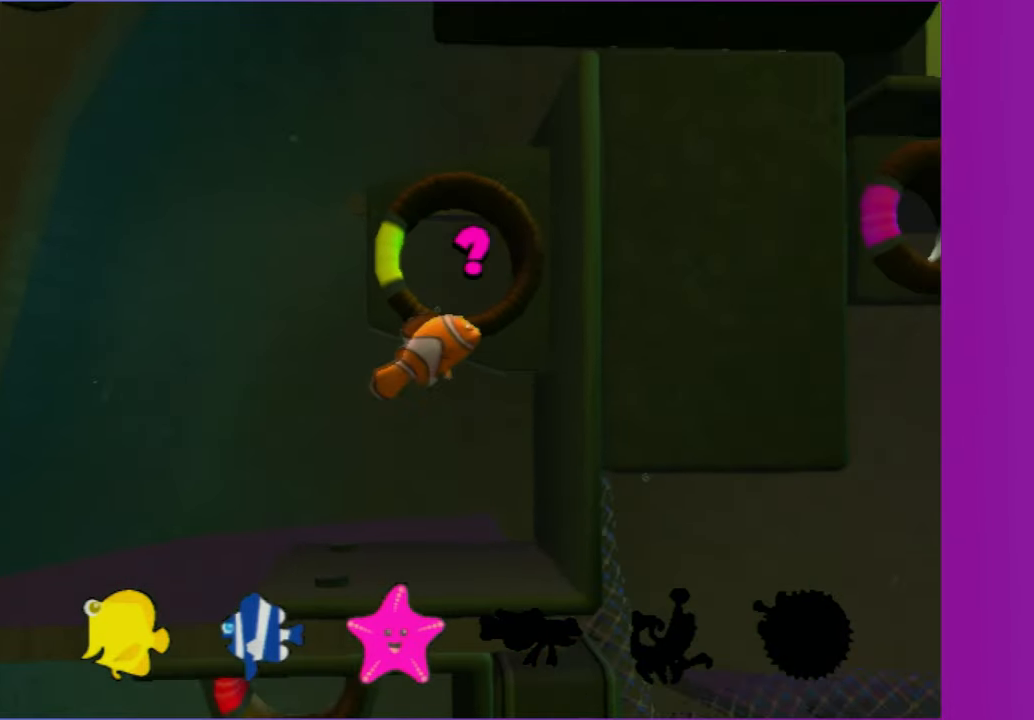
{"buttons": [], "left_stick": "center", "right_stick": "center", "events": [[83, "X", "up"]]}
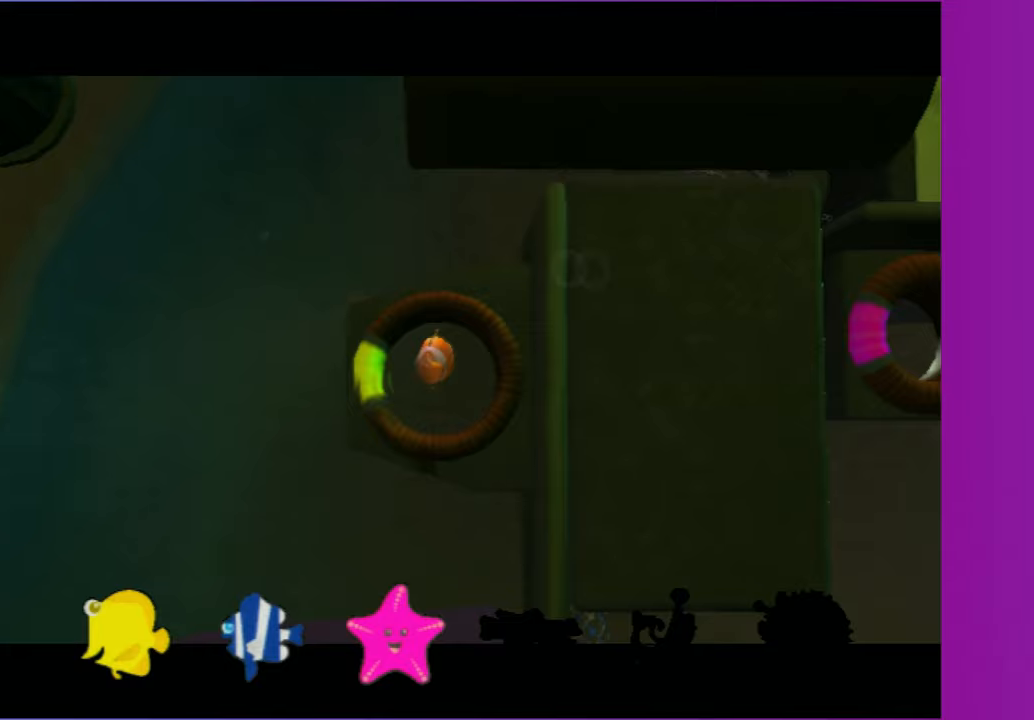
{"buttons": [], "left_stick": "center", "right_stick": "center", "events": []}
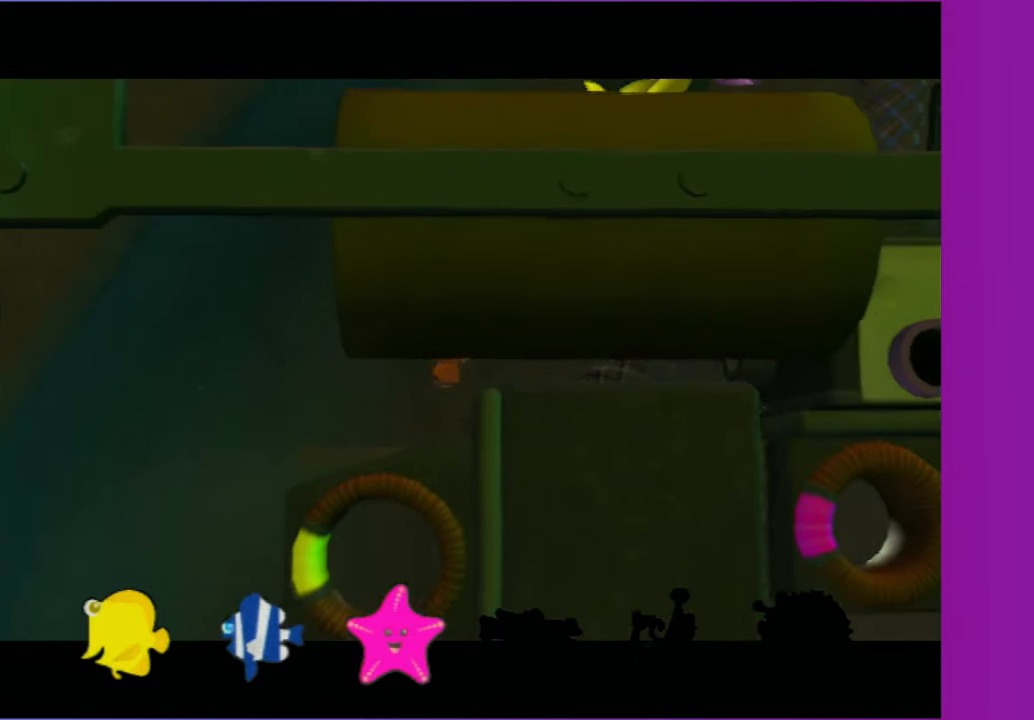
{"buttons": ["X"], "left_stick": "center", "right_stick": "center", "events": [[450, "X", "down"]]}
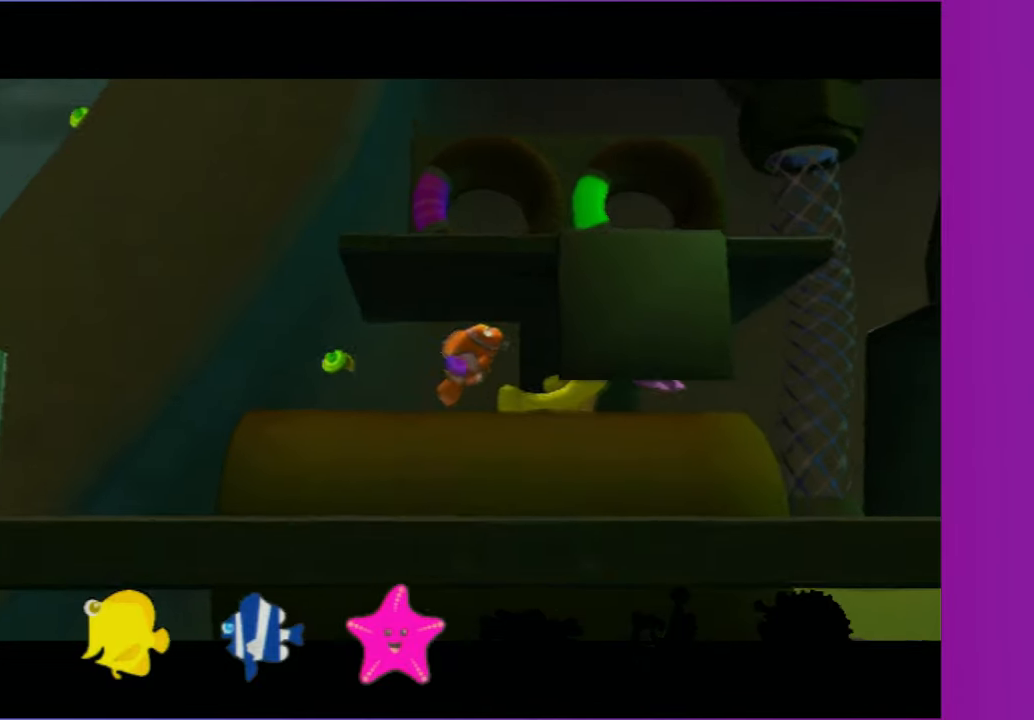
{"buttons": ["X"], "left_stick": "center", "right_stick": "center", "events": [[33, "X", "up"], [167, "X", "down"], [233, "X", "up"], [317, "X", "down"], [400, "X", "up"], [500, "X", "down"]]}
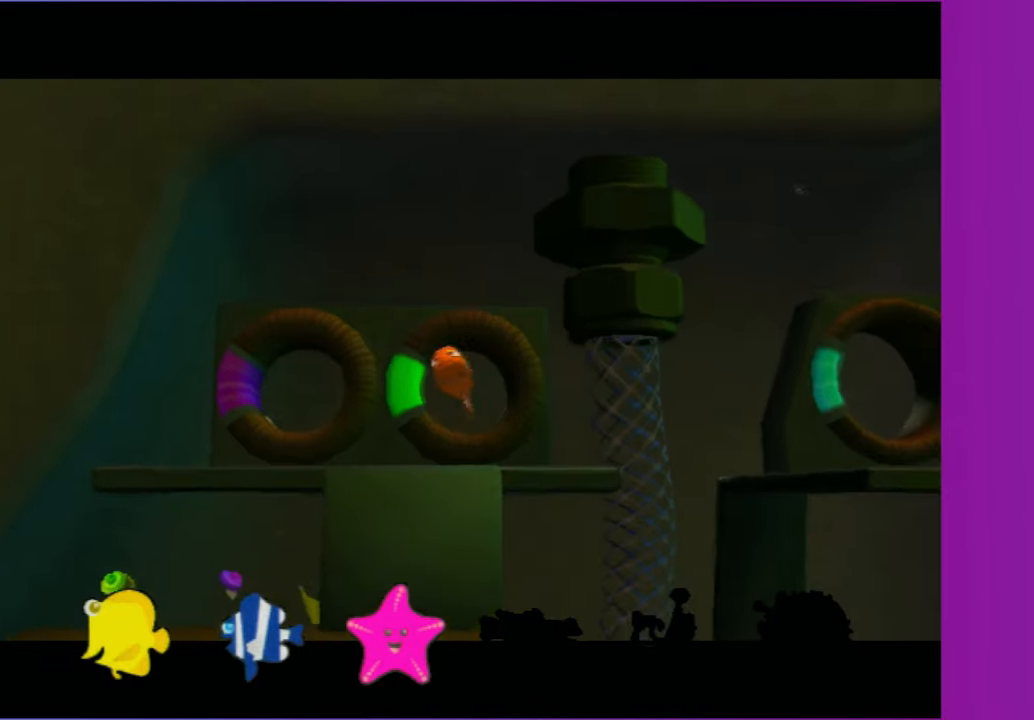
{"buttons": [], "left_stick": "center", "right_stick": "center", "events": [[83, "X", "up"], [167, "X", "down"], [267, "X", "up"]]}